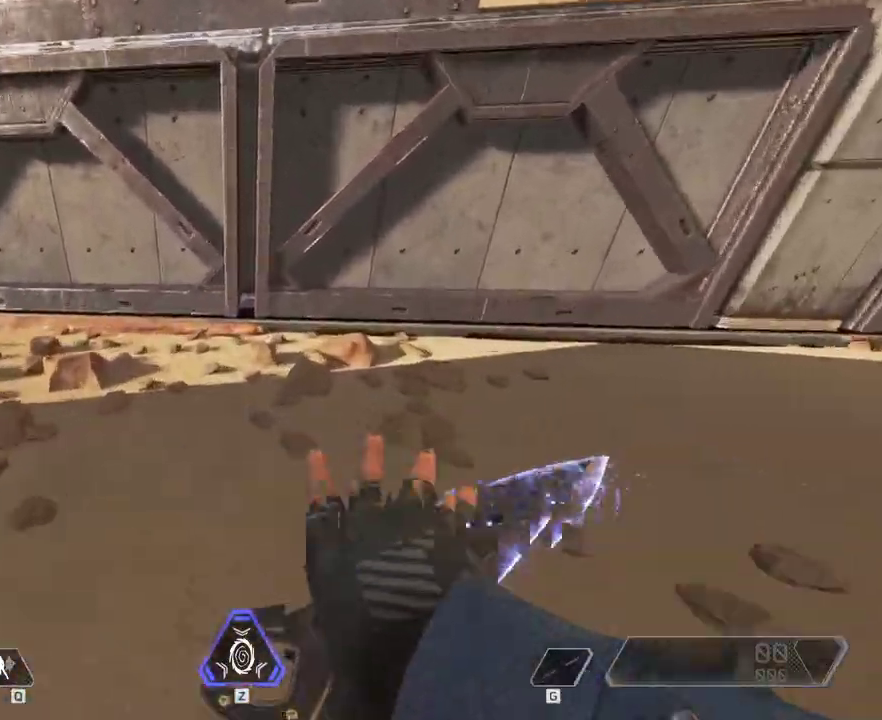
Gameplay with keyboard and mouse; each line is a JSON object with the keys and mouse buttons held at the frame after it. "events" lists presses ("down") and releases ("up") of "1", "2", "3", "4", "5", "a", "alt", "c", "ctrl", "d", "e", "f", "q", "r", "s", "shift", "space", "tab", "v", "w", "x", "z", "mouse_left", "mouse_middle", "mouse_right", "mouse_wheel_up" and "mouse_wheel_down" between this image and that frame as [ms after this image, input, new state], when the widget could be followed in between. "mouse_left", "mouse_middle", "mouse_right", "mouse_wheel_up", "mouse_wheel_down" = the "left", "middle", "right", "wheel_up", "wheel_down" buttons of the "mouse" list. No other keys are recorded. Mouse movement is not recorded.
{"keys": [], "mouse": [], "events": [[50, "c", "up"], [117, "shift", "up"], [117, "space", "down"], [183, "w", "up"], [217, "space", "up"], [317, "mouse_wheel_down", "down"], [467, "mouse_wheel_down", "up"]]}
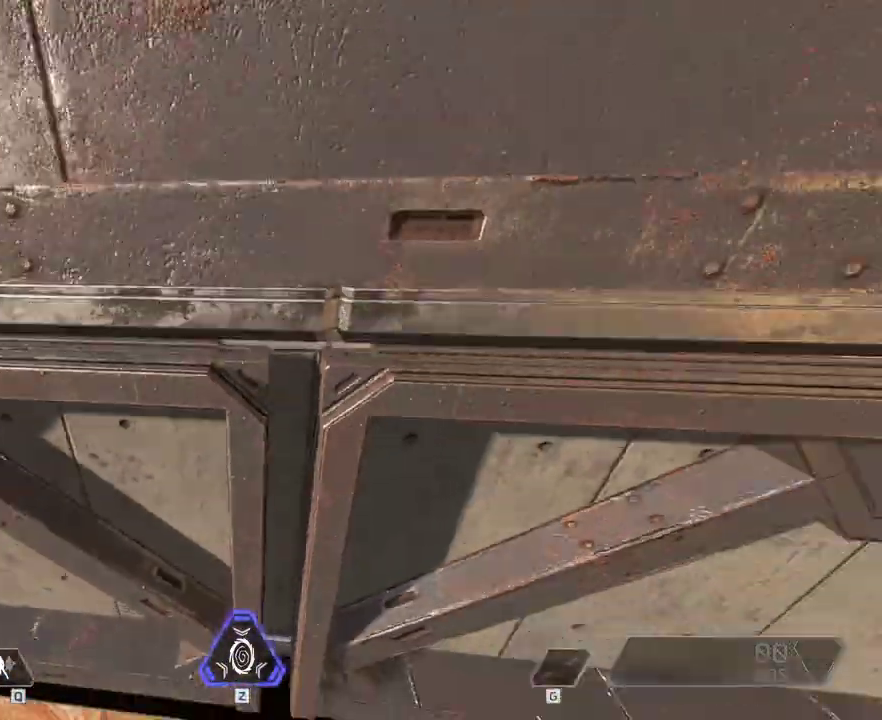
{"keys": [], "mouse": [], "events": []}
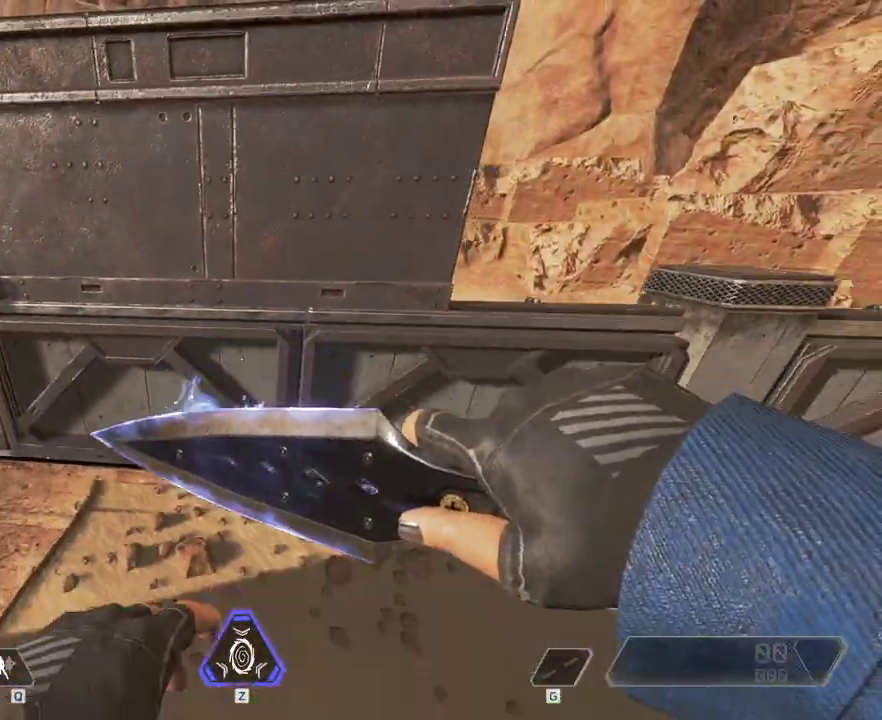
{"keys": ["shift", "w"], "mouse": [], "events": [[283, "w", "down"], [317, "shift", "down"]]}
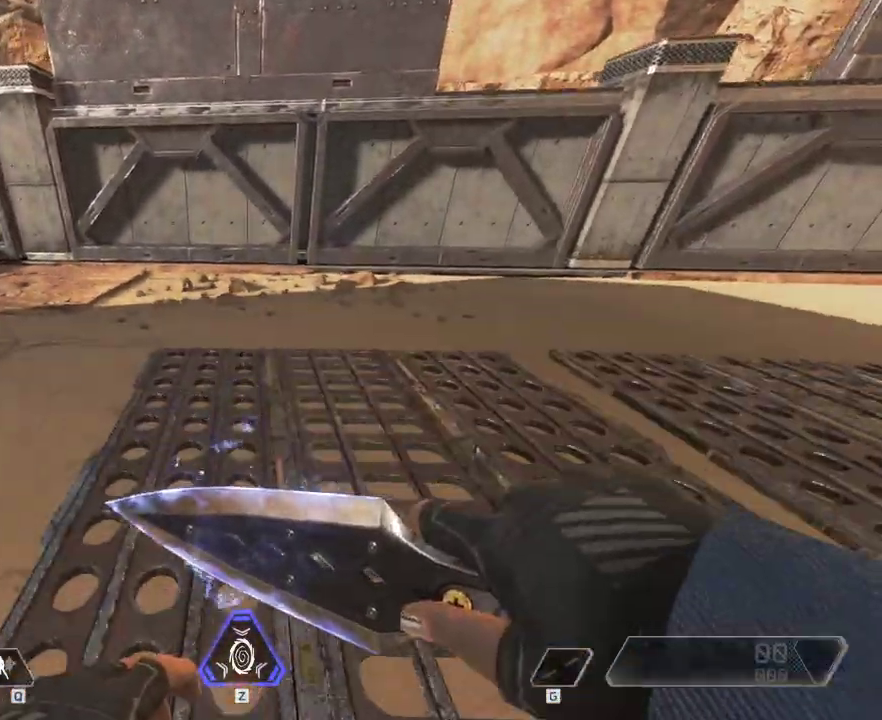
{"keys": ["shift", "w"], "mouse": [], "events": []}
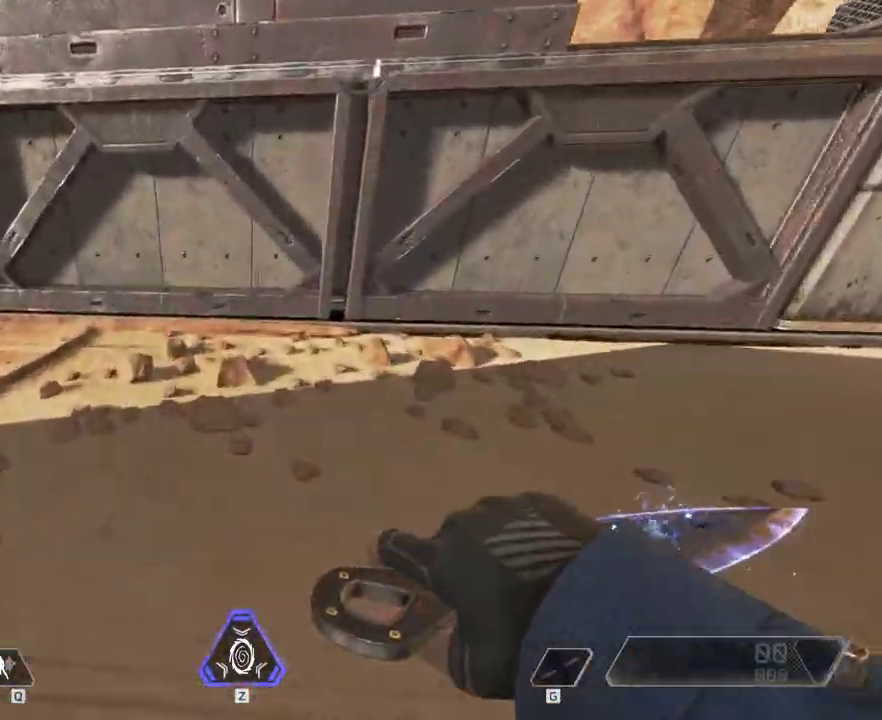
{"keys": [], "mouse": [], "events": [[83, "space", "down"], [150, "shift", "up"], [217, "space", "up"], [250, "w", "up"]]}
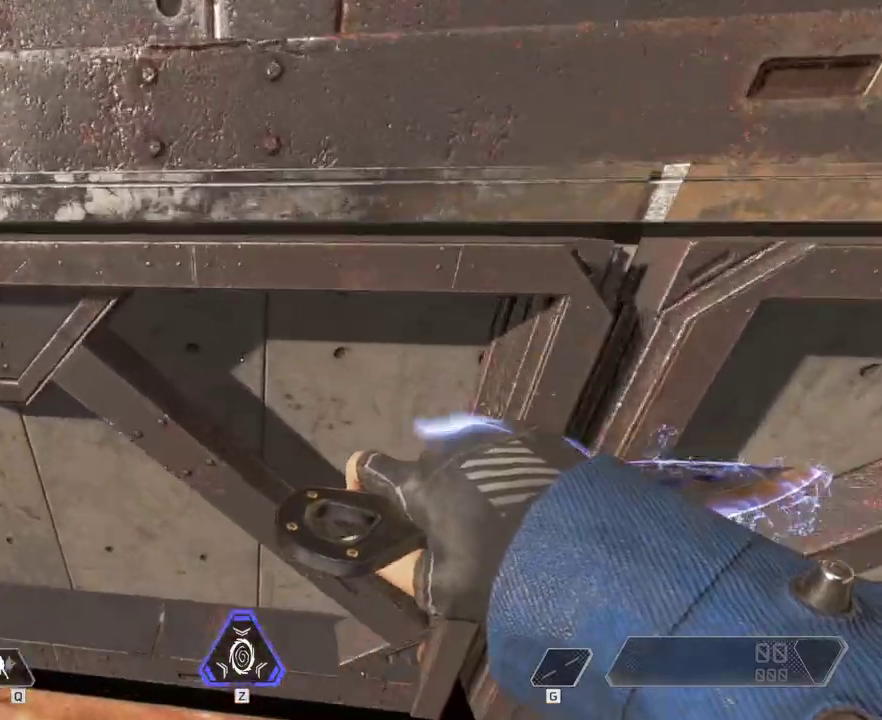
{"keys": [], "mouse": [], "events": [[167, "mouse_wheel_down", "down"], [267, "mouse_wheel_down", "up"]]}
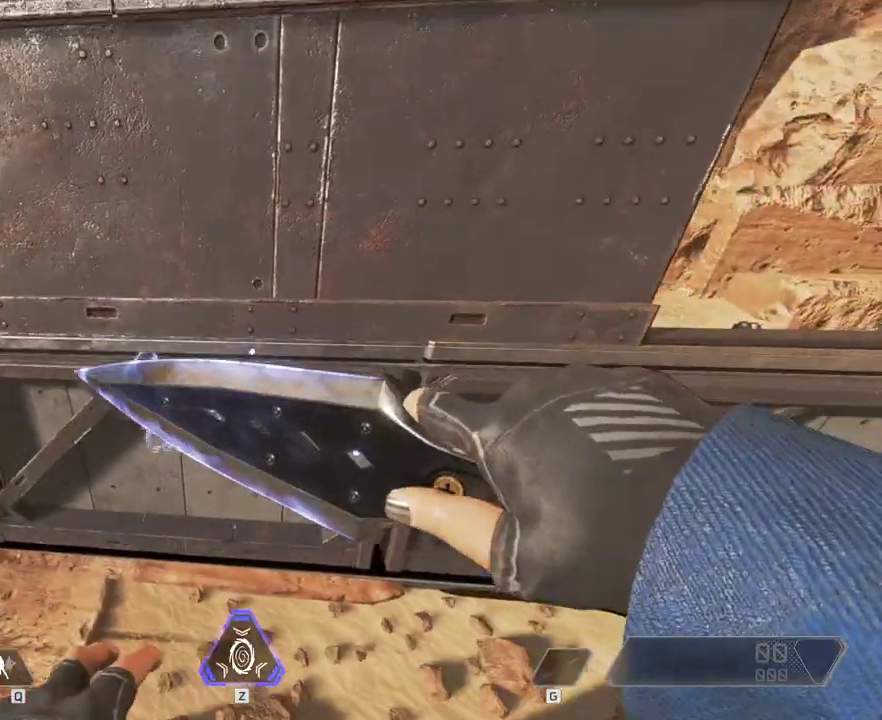
{"keys": ["shift", "w"], "mouse": [], "events": [[333, "w", "down"], [433, "shift", "down"]]}
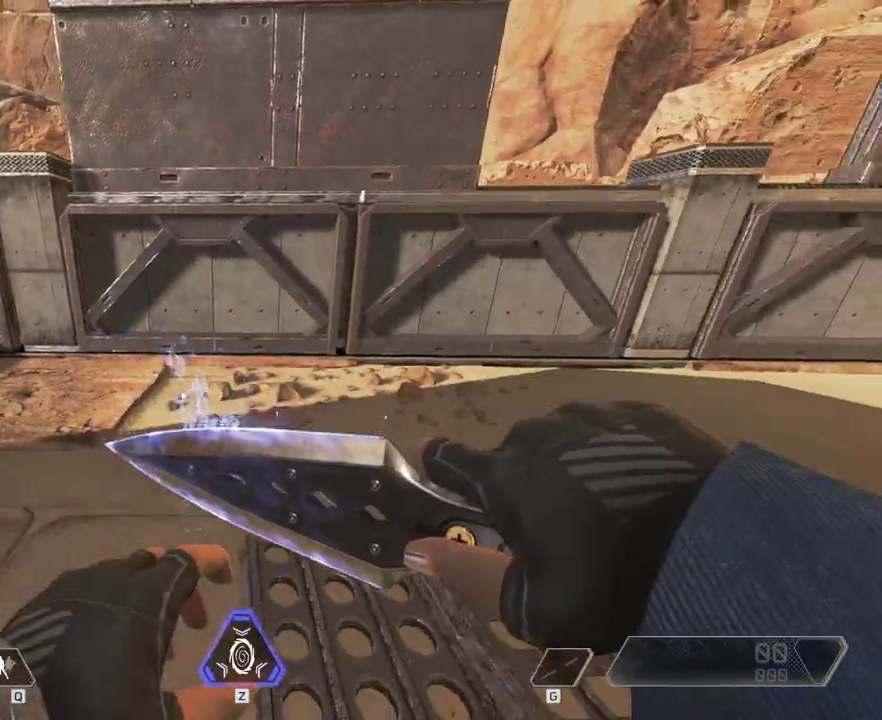
{"keys": [], "mouse": [], "events": [[317, "shift", "up"], [317, "w", "up"]]}
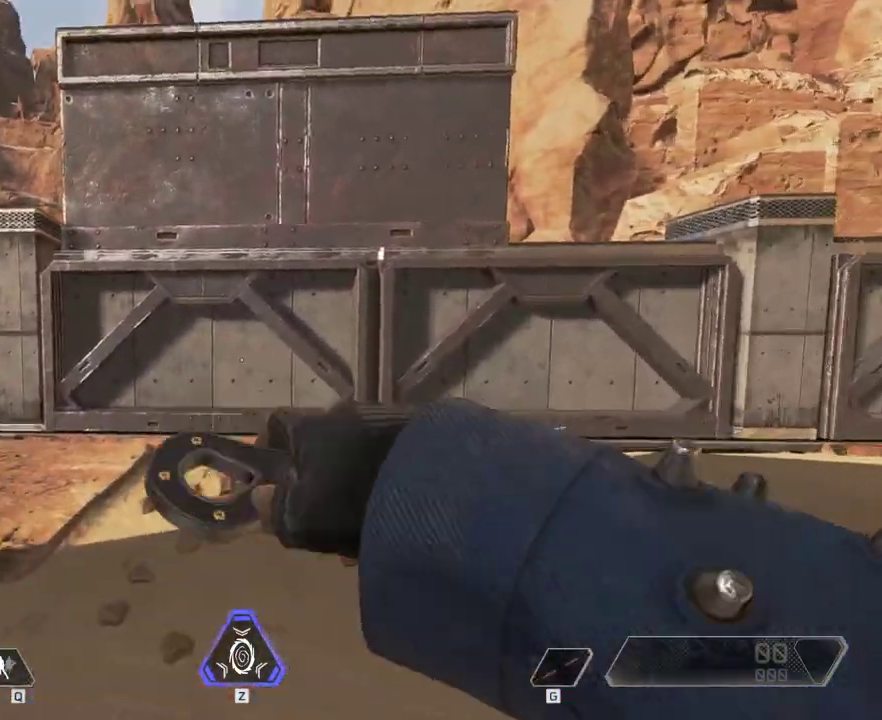
{"keys": [], "mouse": [], "events": []}
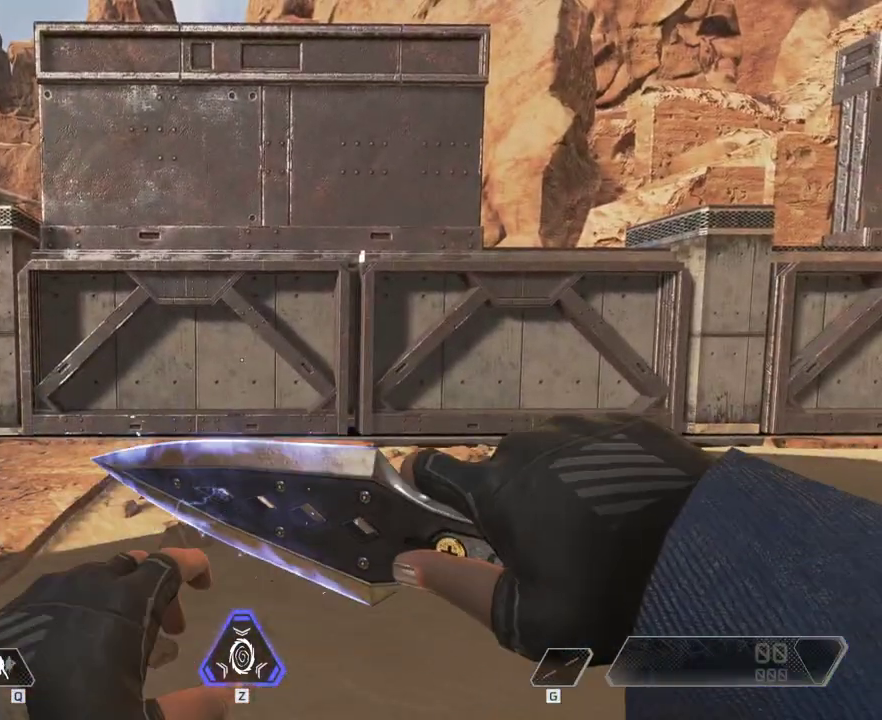
{"keys": [], "mouse": [], "events": []}
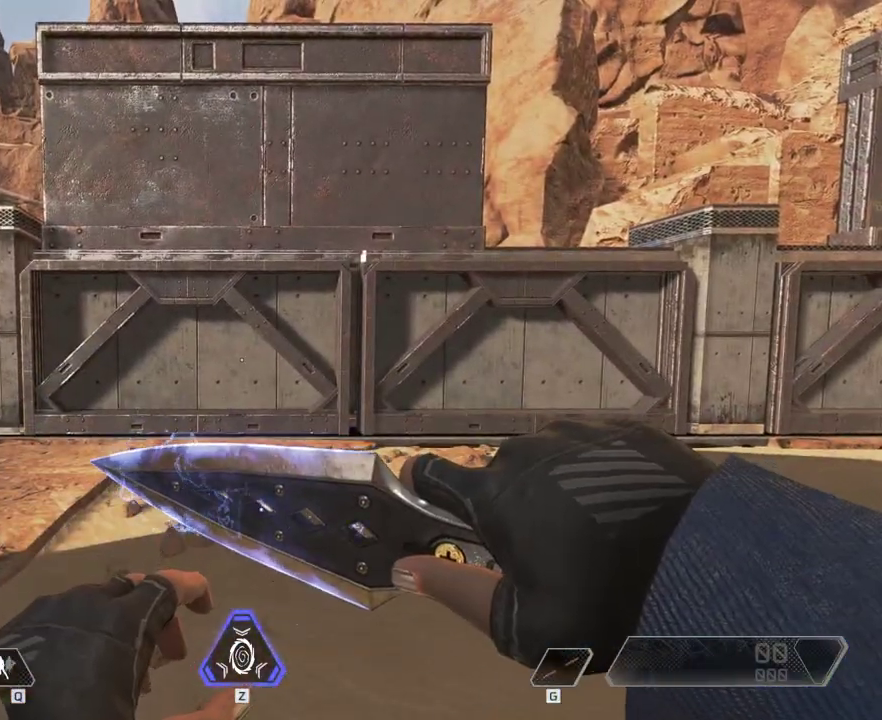
{"keys": [], "mouse": [], "events": []}
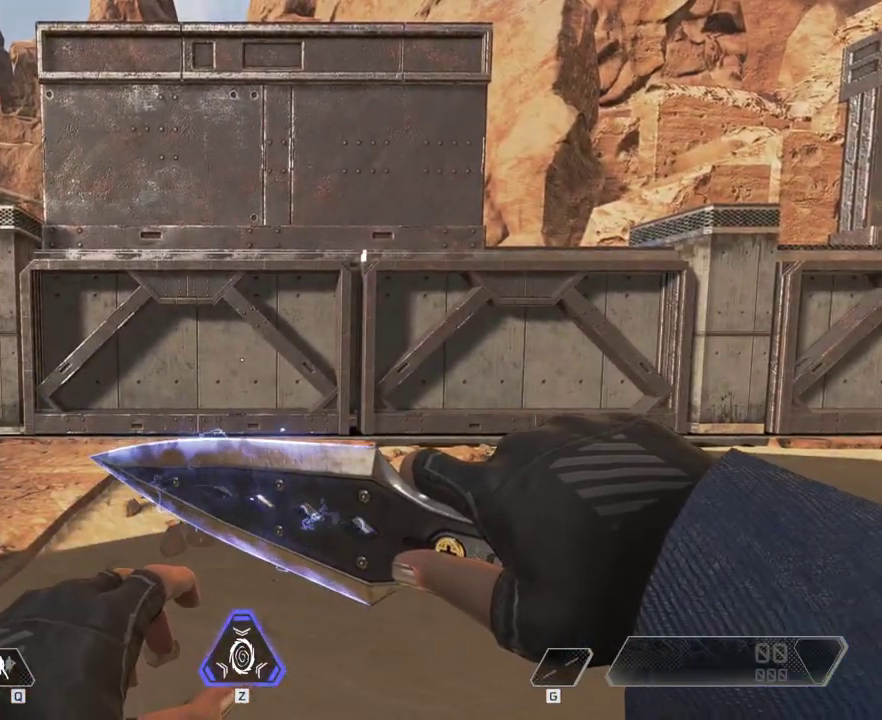
{"keys": [], "mouse": [], "events": []}
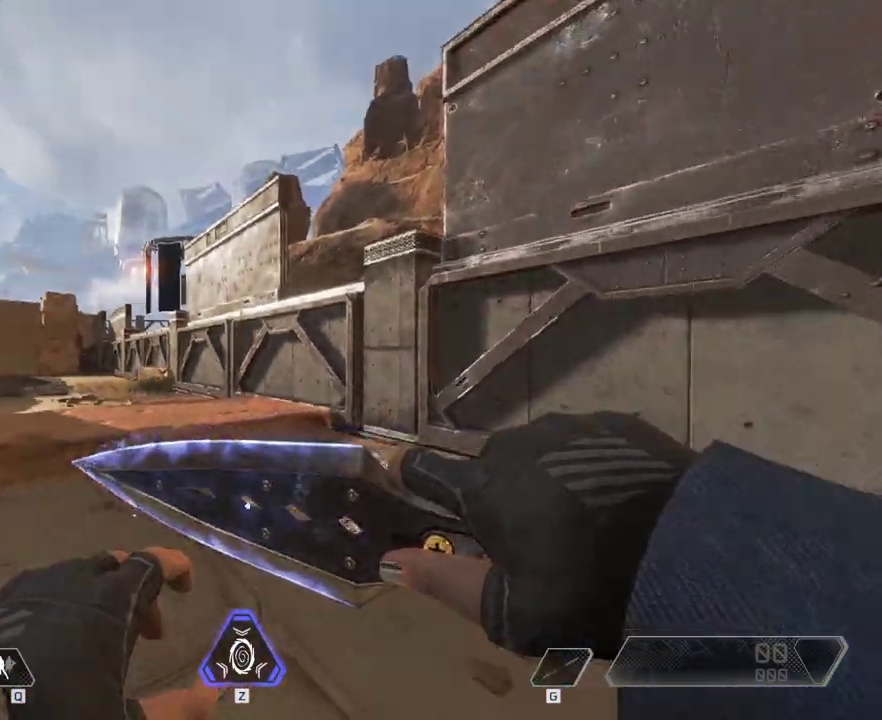
{"keys": [], "mouse": [], "events": []}
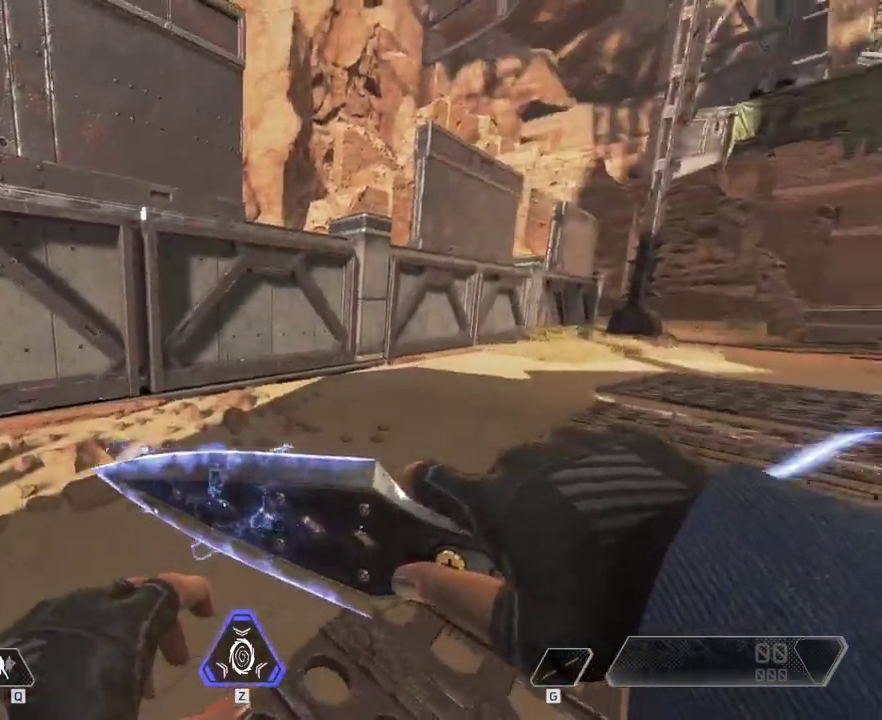
{"keys": ["d", "w"], "mouse": [], "events": [[350, "d", "down"], [500, "w", "down"]]}
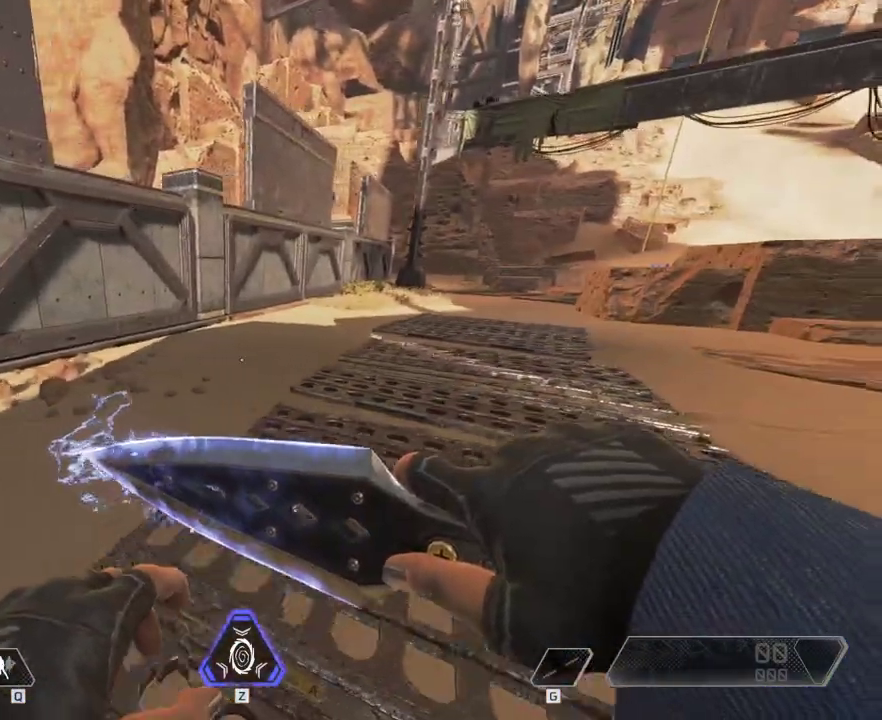
{"keys": [], "mouse": [], "events": [[100, "d", "up"], [100, "w", "up"]]}
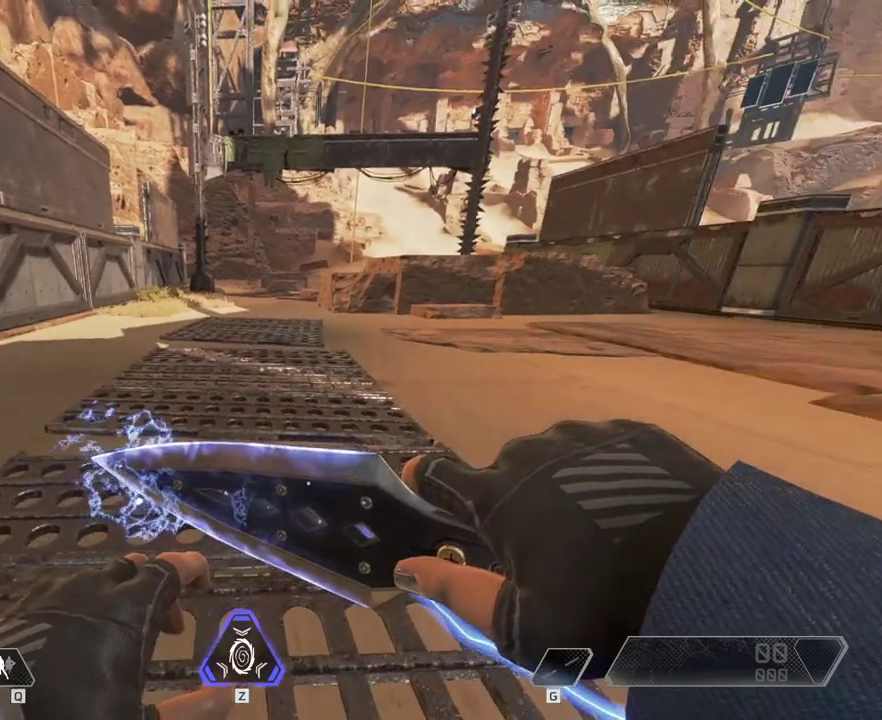
{"keys": ["d"], "mouse": [], "events": [[433, "d", "down"]]}
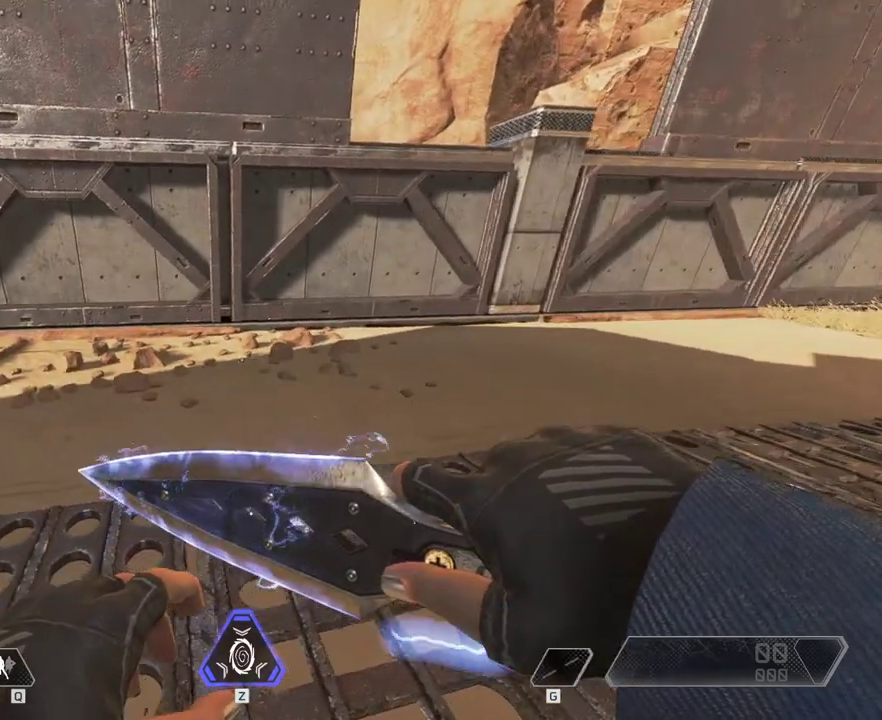
{"keys": [], "mouse": [], "events": [[50, "s", "down"], [350, "s", "up"], [450, "d", "up"]]}
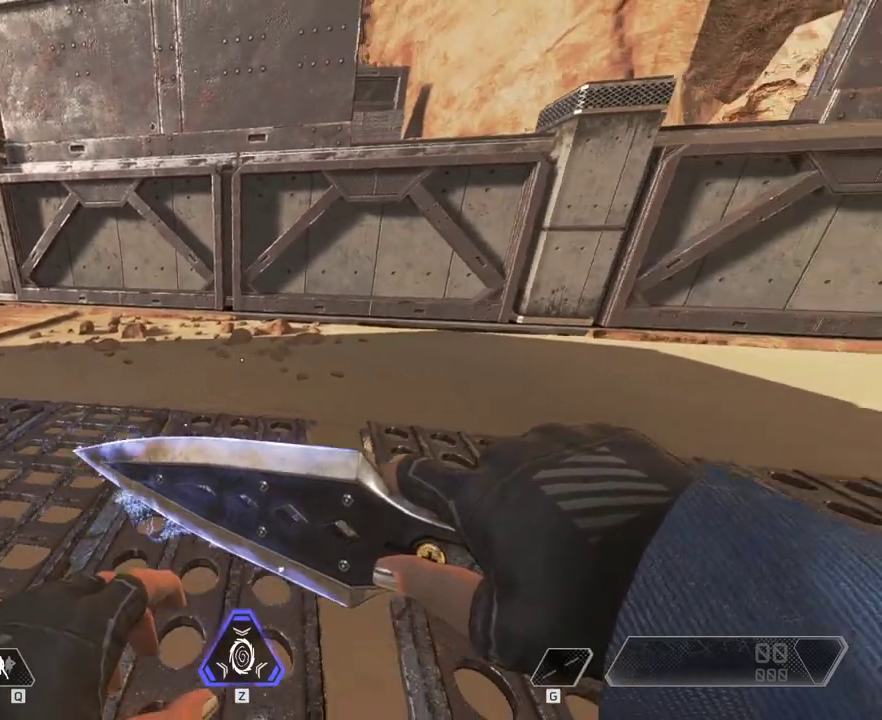
{"keys": [], "mouse": [], "events": []}
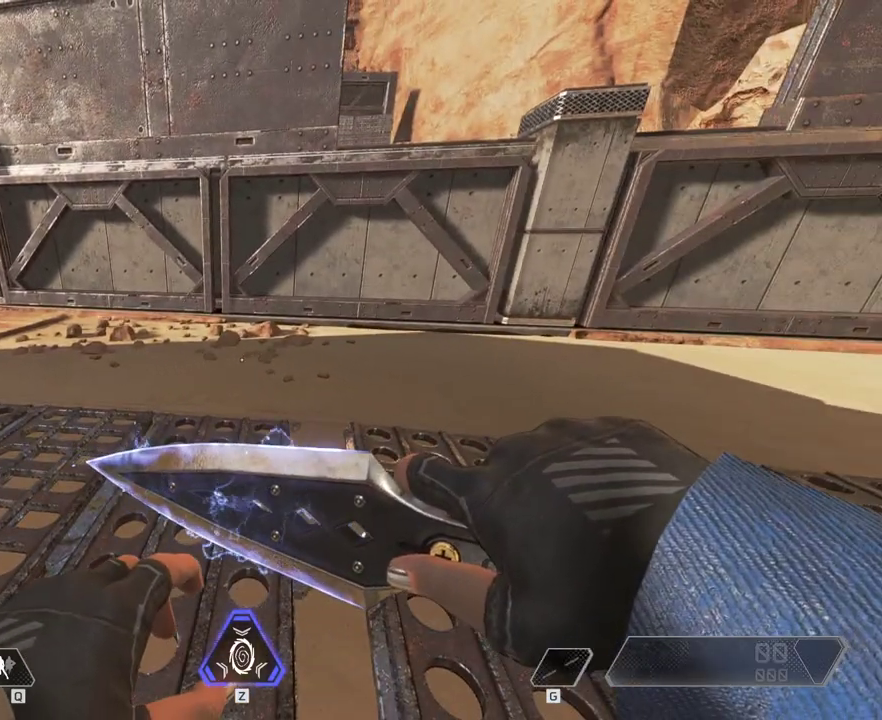
{"keys": [], "mouse": [], "events": []}
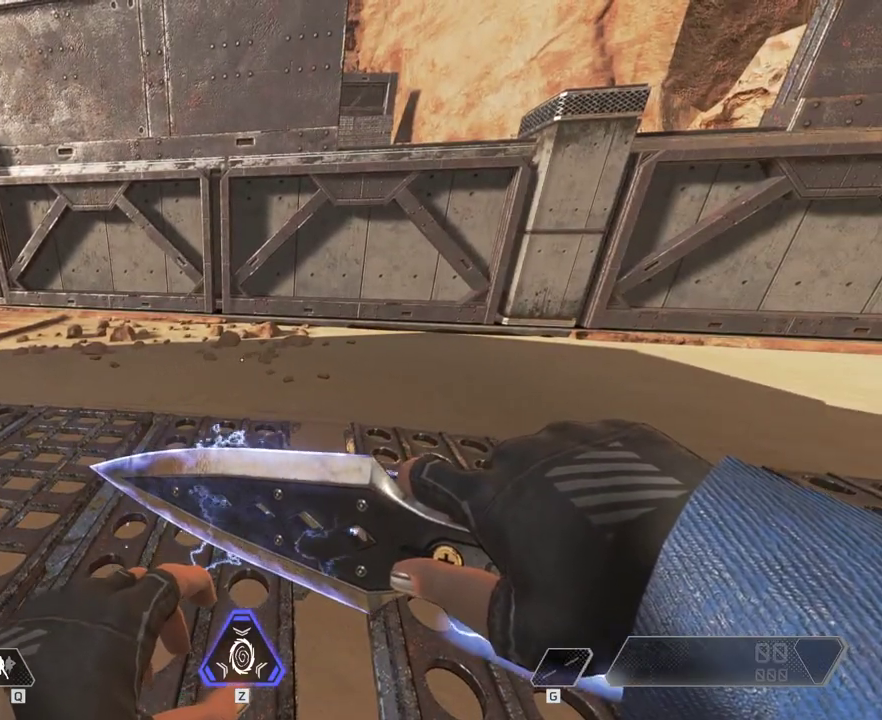
{"keys": ["a"], "mouse": [], "events": [[467, "a", "down"]]}
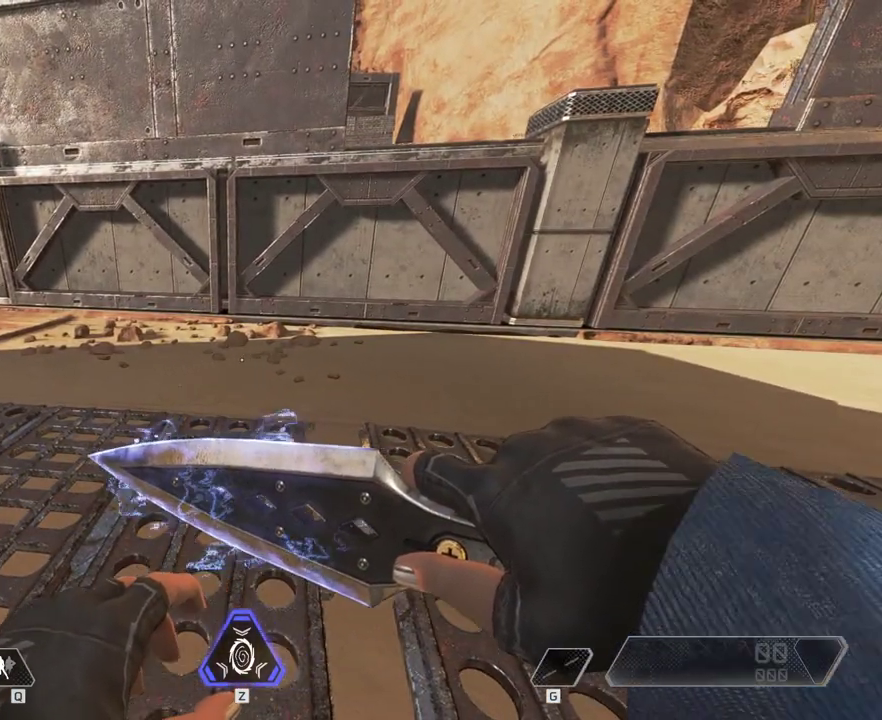
{"keys": [], "mouse": [], "events": [[133, "a", "up"]]}
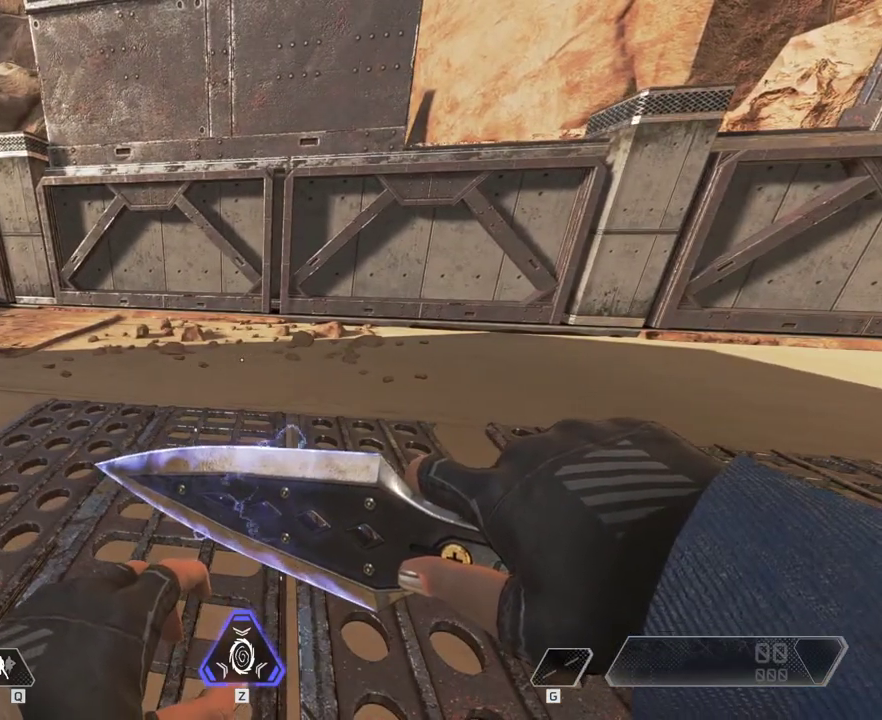
{"keys": ["a"], "mouse": [], "events": [[183, "s", "down"], [417, "s", "up"], [483, "a", "down"]]}
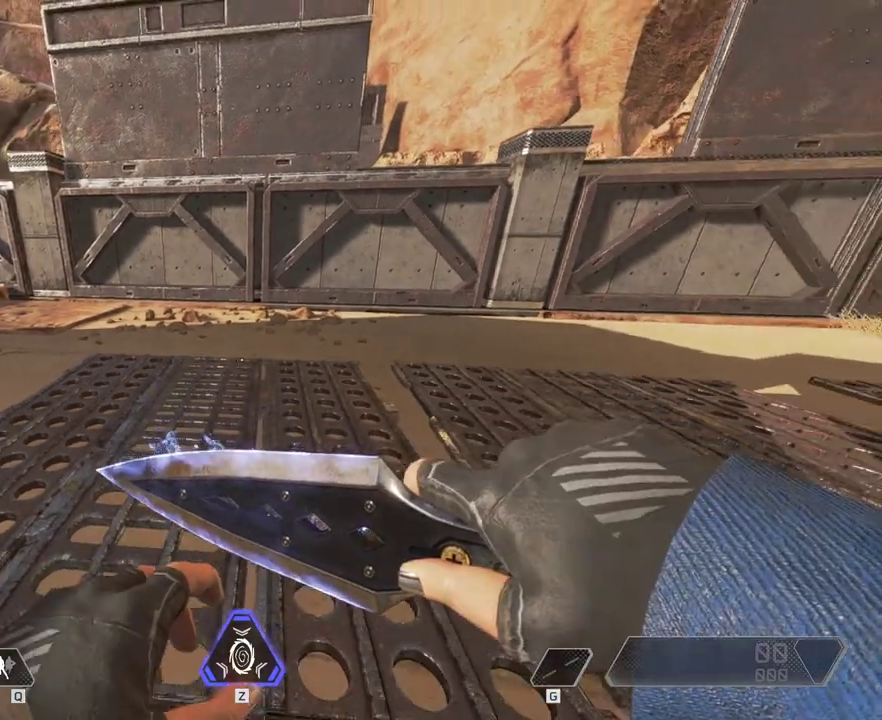
{"keys": [], "mouse": [], "events": [[83, "a", "up"]]}